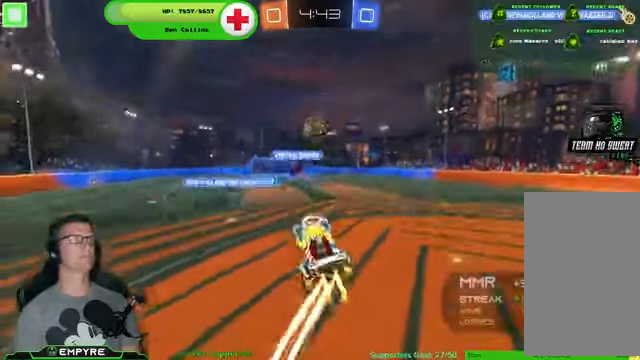
Gameplay with a controller (PlayStation layout); each line is a JSON object with the inputs held at the frame after it (dt_ms = milliseconds from this image to that frame). "events" lists button and stick changes between this image and that frame as [ms after this image, input, new state], when the widget could be followed in between. Not read: L1 L3.
{"dt_ms": 500, "buttons": ["SQUARE", "R1", "R2"], "left_stick": "center", "right_stick": "center", "events": [[67, "left_stick", "center"], [133, "left_stick", "up-left"], [233, "SQUARE", "down"], [367, "left_stick", "center"]]}
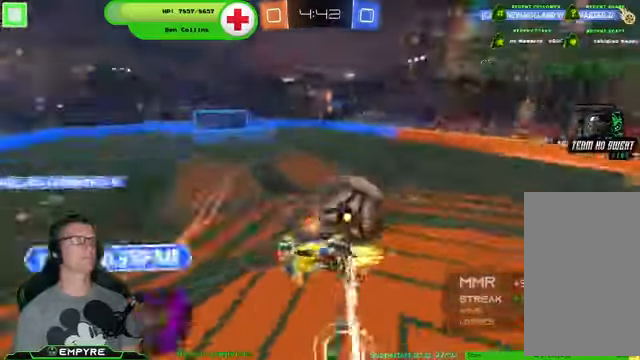
{"dt_ms": 500, "buttons": ["R1", "R2"], "left_stick": "right", "right_stick": "center", "events": [[300, "R1", "up"], [367, "R1", "down"], [433, "left_stick", "right"], [467, "SQUARE", "up"]]}
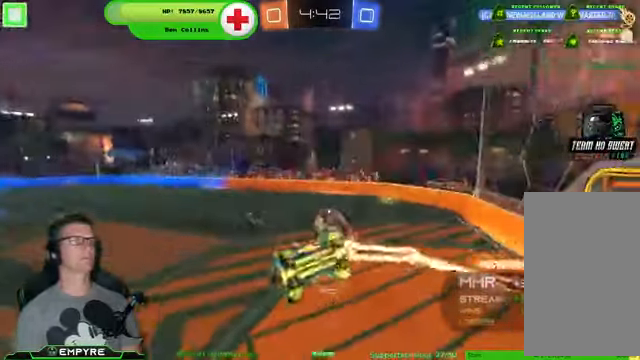
{"dt_ms": 500, "buttons": ["R2"], "left_stick": "down-right", "right_stick": "center", "events": [[33, "R1", "up"], [467, "left_stick", "down-right"]]}
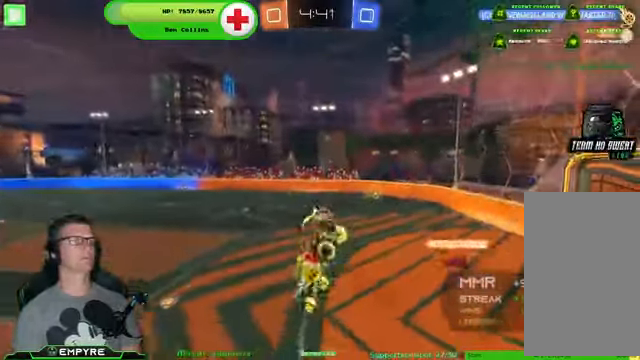
{"dt_ms": 500, "buttons": ["R2"], "left_stick": "down-left", "right_stick": "center", "events": [[33, "CIRCLE", "down"], [33, "left_stick", "down"], [200, "CIRCLE", "up"], [267, "left_stick", "down-left"]]}
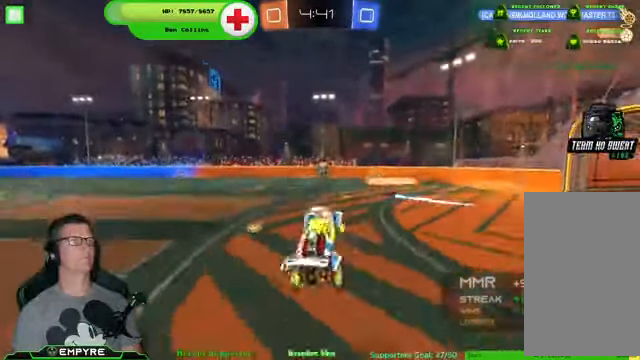
{"dt_ms": 500, "buttons": ["R1", "R2"], "left_stick": "right", "right_stick": "center", "events": [[133, "left_stick", "center"], [367, "R1", "down"], [500, "left_stick", "right"]]}
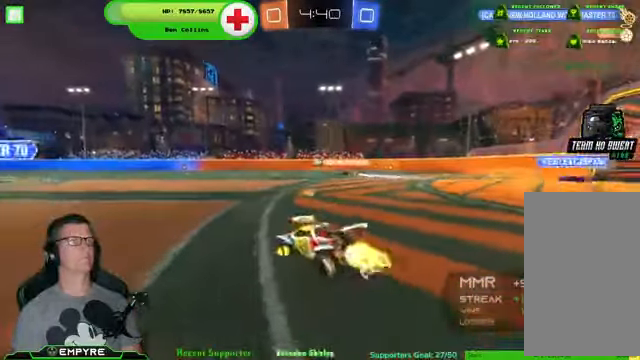
{"dt_ms": 500, "buttons": ["R1", "R2"], "left_stick": "right", "right_stick": "center", "events": []}
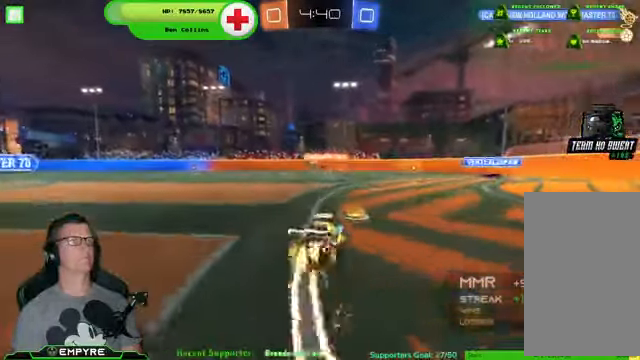
{"dt_ms": 500, "buttons": ["R2"], "left_stick": "center", "right_stick": "center", "events": [[67, "left_stick", "center"], [267, "R1", "up"], [400, "left_stick", "down-right"], [500, "left_stick", "center"]]}
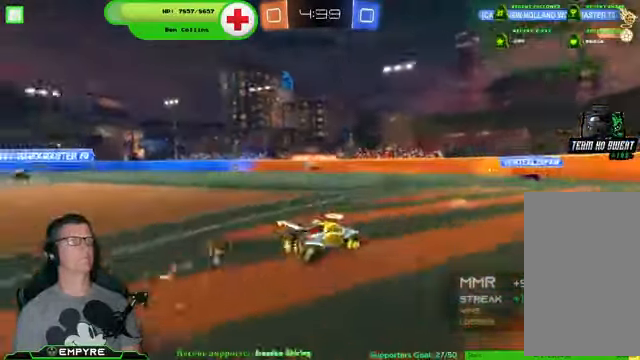
{"dt_ms": 500, "buttons": ["R2"], "left_stick": "left", "right_stick": "center", "events": [[67, "left_stick", "left"]]}
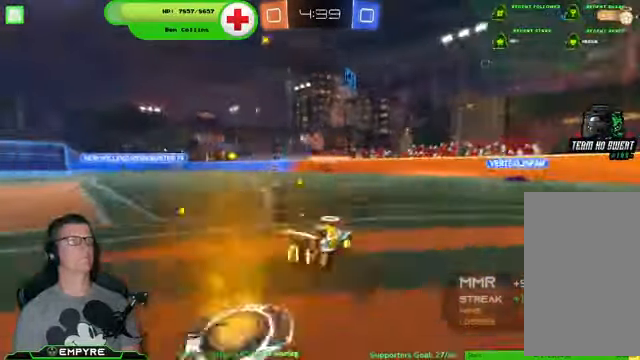
{"dt_ms": 500, "buttons": ["R2"], "left_stick": "center", "right_stick": "center", "events": [[466, "left_stick", "center"]]}
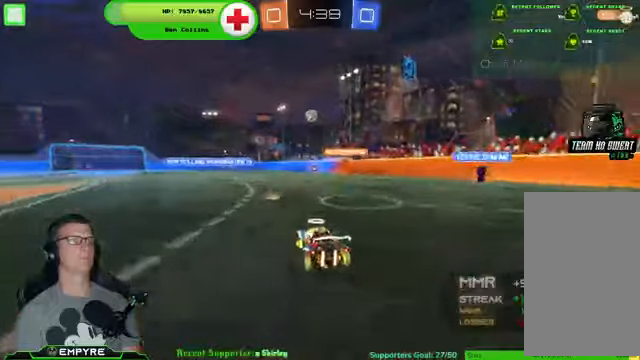
{"dt_ms": 1000, "buttons": ["R2"], "left_stick": "center", "right_stick": "center"}
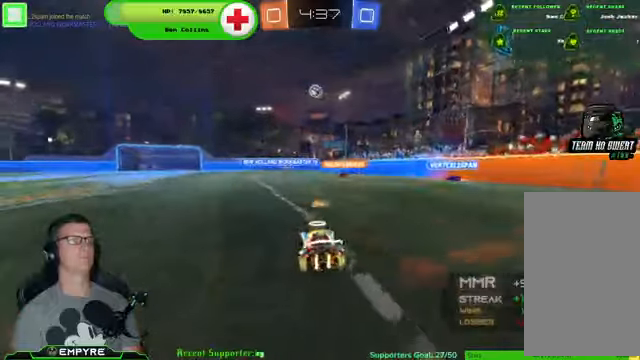
{"dt_ms": 500, "buttons": ["R2"], "left_stick": "left", "right_stick": "center", "events": [[33, "left_stick", "down-left"], [166, "left_stick", "center"], [366, "left_stick", "left"]]}
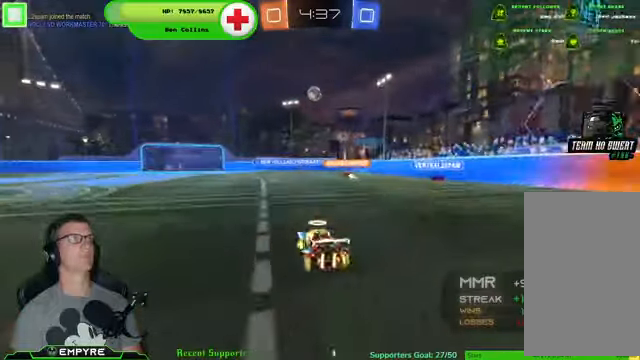
{"dt_ms": 500, "buttons": ["R2"], "left_stick": "center", "right_stick": "center", "events": [[200, "left_stick", "center"]]}
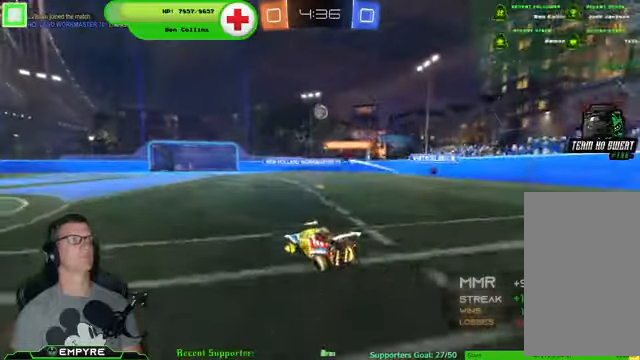
{"dt_ms": 500, "buttons": ["R2"], "left_stick": "center", "right_stick": "center", "events": []}
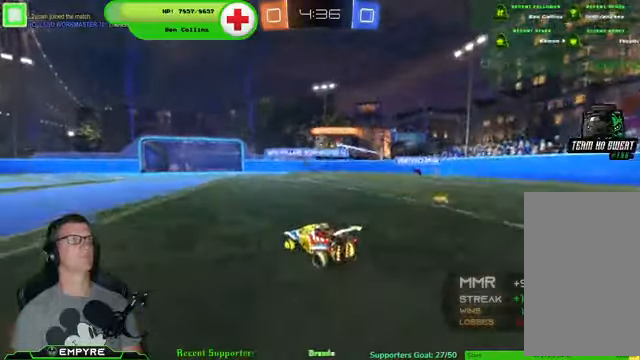
{"dt_ms": 500, "buttons": ["R2"], "left_stick": "center", "right_stick": "center", "events": [[133, "left_stick", "down-left"], [400, "left_stick", "center"]]}
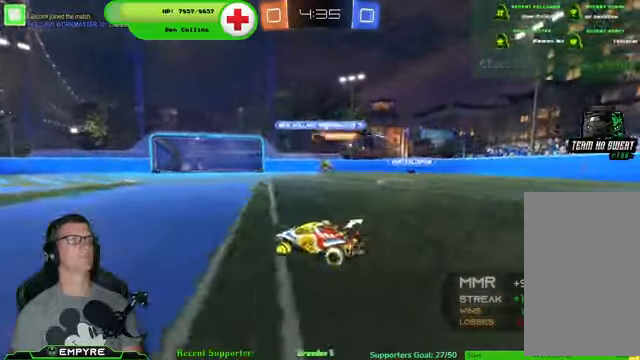
{"dt_ms": 500, "buttons": ["SQUARE", "R2"], "left_stick": "down-left", "right_stick": "center", "events": [[33, "left_stick", "down-right"], [100, "left_stick", "down-left"], [300, "SQUARE", "down"]]}
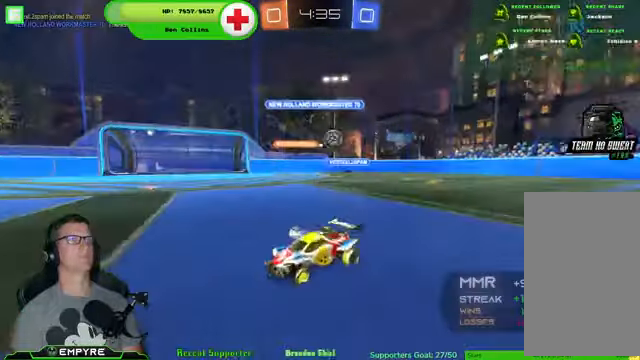
{"dt_ms": 500, "buttons": ["L2", "R2"], "left_stick": "down-left", "right_stick": "center", "events": [[433, "L2", "down"], [433, "SQUARE", "up"]]}
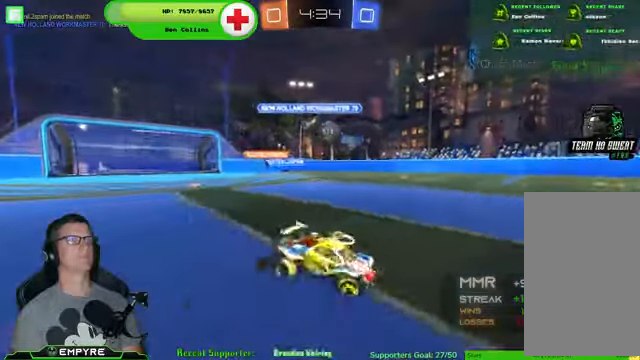
{"dt_ms": 500, "buttons": ["R2"], "left_stick": "down-left", "right_stick": "center", "events": [[100, "L2", "up"], [200, "R2", "up"], [366, "R2", "down"]]}
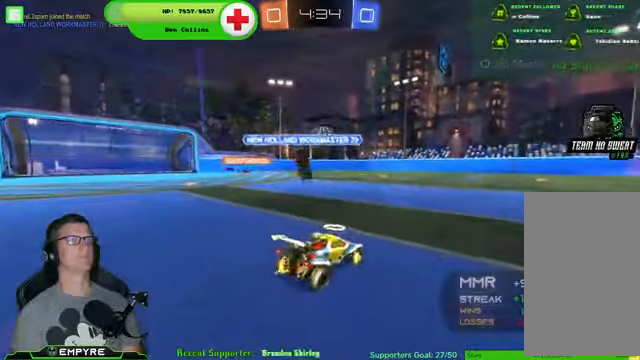
{"dt_ms": 500, "buttons": ["CROSS", "R1", "R2"], "left_stick": "left", "right_stick": "center", "events": [[66, "left_stick", "down-right"], [200, "R1", "down"], [233, "left_stick", "left"], [300, "R1", "up"], [333, "left_stick", "center"], [366, "CROSS", "down"], [366, "R1", "down"], [400, "left_stick", "left"]]}
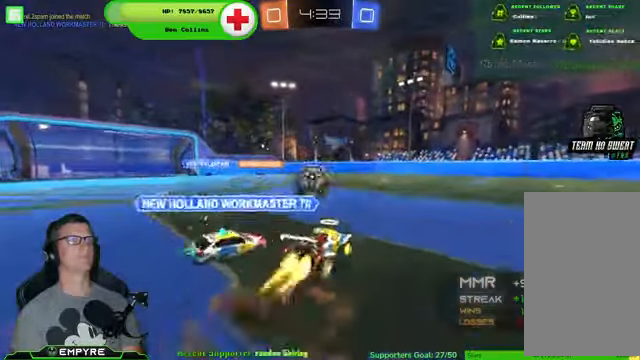
{"dt_ms": 500, "buttons": ["CROSS", "R1", "R2"], "left_stick": "up-left", "right_stick": "center", "events": [[33, "CROSS", "up"], [33, "left_stick", "center"], [200, "left_stick", "up-left"], [300, "CROSS", "down"], [334, "left_stick", "center"], [500, "left_stick", "up-left"]]}
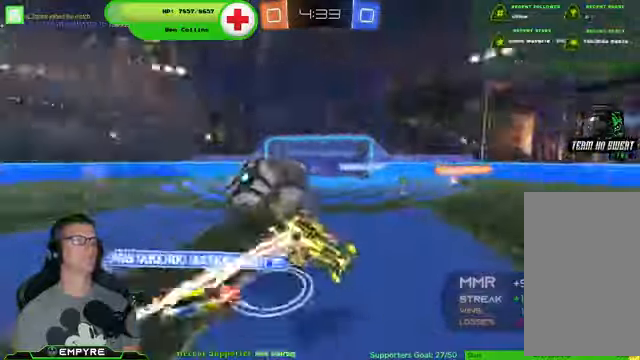
{"dt_ms": 500, "buttons": ["R2"], "left_stick": "center", "right_stick": "center", "events": [[67, "left_stick", "center"], [234, "CROSS", "up"], [234, "R1", "up"]]}
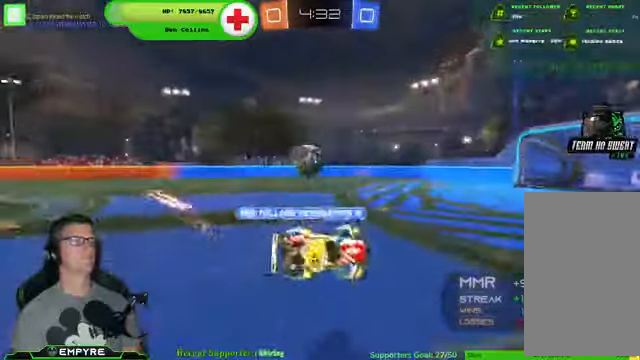
{"dt_ms": 500, "buttons": ["R2"], "left_stick": "center", "right_stick": "center", "events": [[234, "left_stick", "right"], [434, "left_stick", "center"]]}
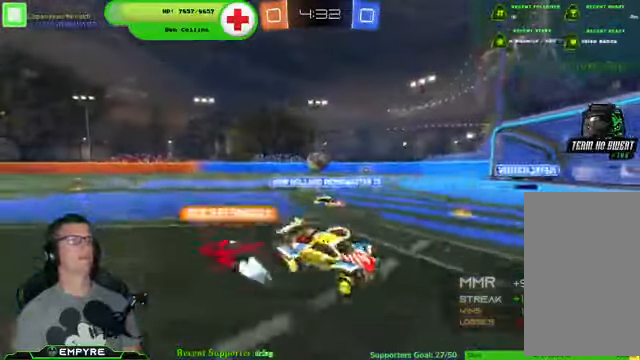
{"dt_ms": 500, "buttons": ["R2"], "left_stick": "down-right", "right_stick": "center", "events": [[34, "left_stick", "down-right"]]}
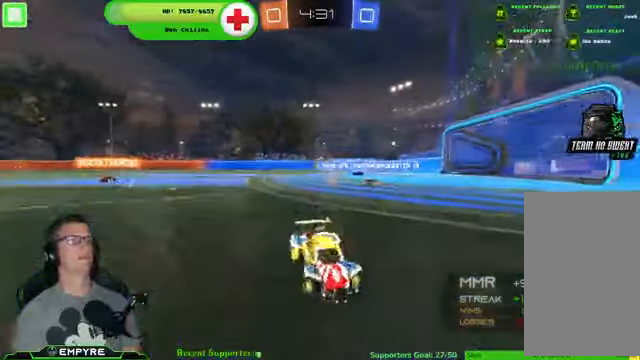
{"dt_ms": 500, "buttons": ["R1", "R2"], "left_stick": "center", "right_stick": "center", "events": [[400, "R1", "down"], [500, "left_stick", "center"]]}
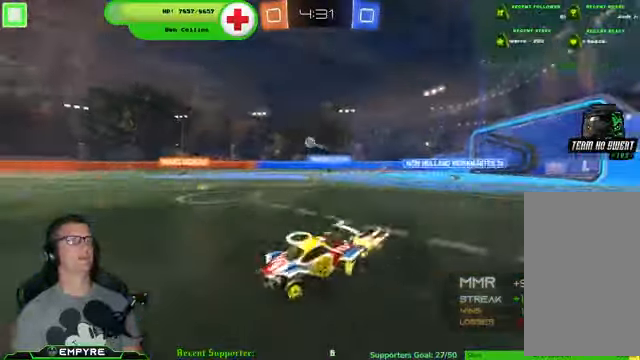
{"dt_ms": 500, "buttons": ["R1", "R2"], "left_stick": "down-right", "right_stick": "center", "events": [[67, "TRIANGLE", "down"], [167, "TRIANGLE", "up"], [434, "left_stick", "down-right"]]}
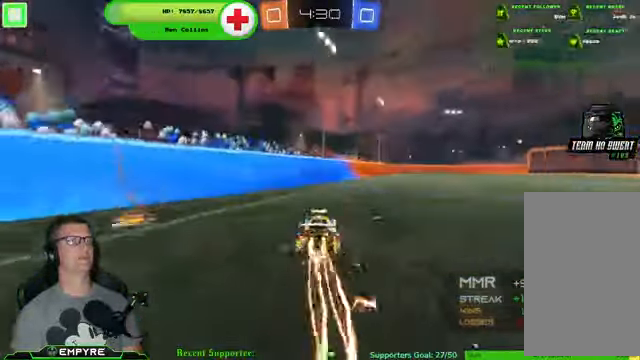
{"dt_ms": 500, "buttons": ["R2"], "left_stick": "up", "right_stick": "center", "events": [[67, "left_stick", "center"], [167, "left_stick", "right"], [300, "left_stick", "center"], [400, "CROSS", "down"], [400, "left_stick", "up"], [467, "CROSS", "up"], [467, "R1", "up"]]}
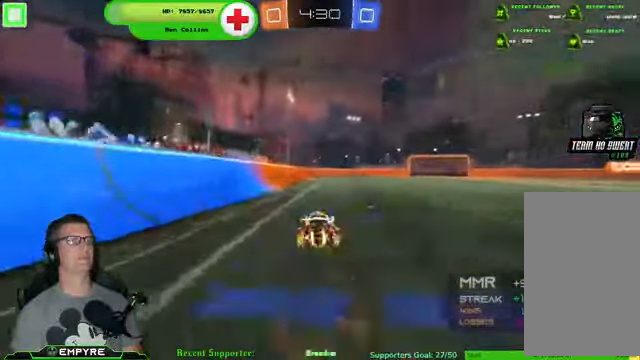
{"dt_ms": 500, "buttons": ["R2"], "left_stick": "center", "right_stick": "center", "events": [[34, "CROSS", "down"], [167, "CROSS", "up"], [167, "left_stick", "center"]]}
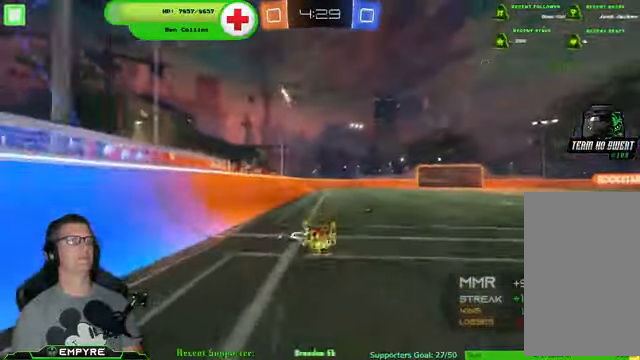
{"dt_ms": 500, "buttons": ["R2"], "left_stick": "center", "right_stick": "center", "events": []}
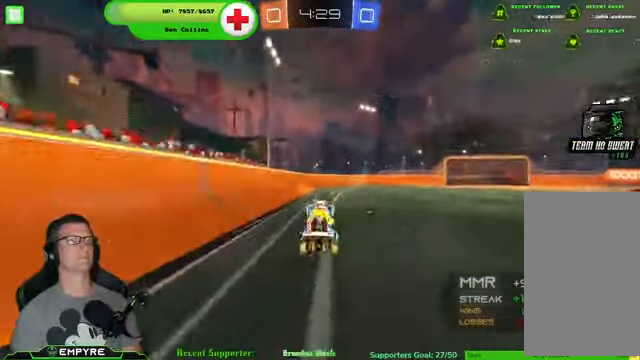
{"dt_ms": 500, "buttons": ["R2"], "left_stick": "center", "right_stick": "center", "events": [[100, "left_stick", "right"], [267, "left_stick", "center"]]}
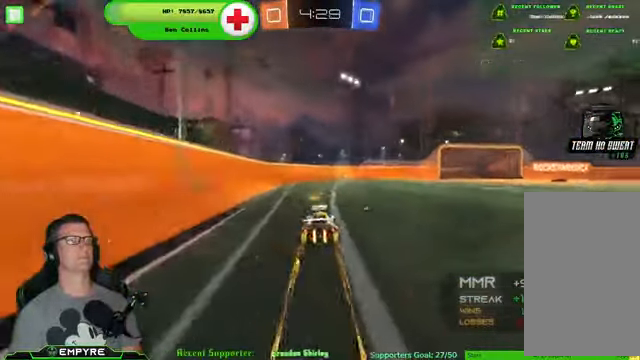
{"dt_ms": 500, "buttons": ["R2"], "left_stick": "center", "right_stick": "center", "events": [[200, "left_stick", "right"], [300, "TRIANGLE", "down"], [300, "left_stick", "center"], [434, "TRIANGLE", "up"]]}
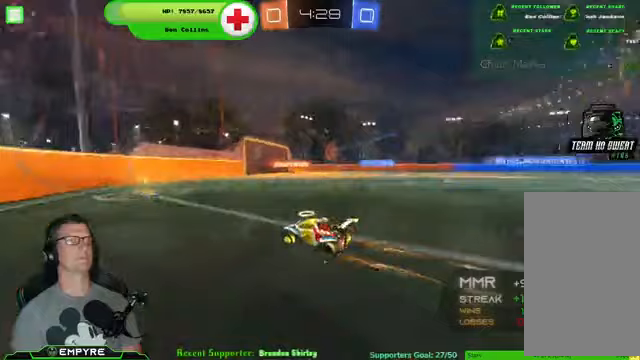
{"dt_ms": 500, "buttons": ["R2"], "left_stick": "right", "right_stick": "center", "events": [[200, "left_stick", "right"]]}
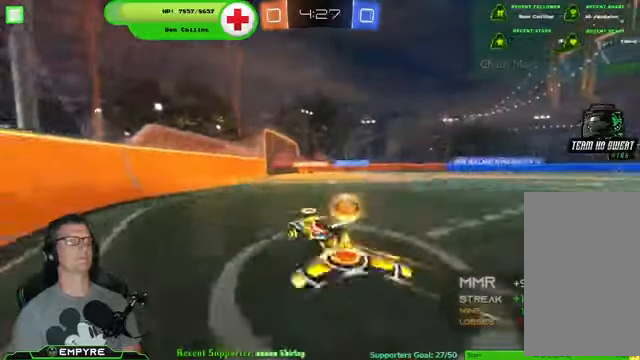
{"dt_ms": 500, "buttons": [], "left_stick": "center", "right_stick": "center", "events": [[133, "left_stick", "center"], [233, "left_stick", "down-right"], [367, "left_stick", "center"], [500, "R2", "up"]]}